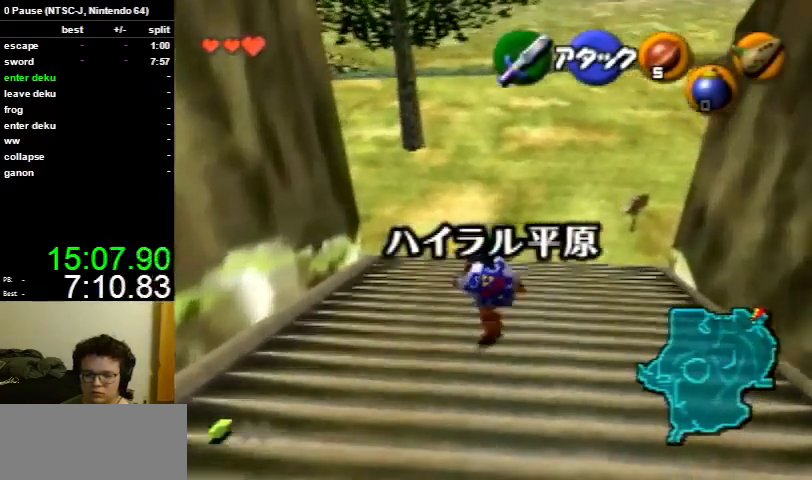
Gameplay with a controller (Nintendo layout); each line is a JSON object with the inputs held at the frame after it. "events" lists button and stick changes between this image and that frame as [ms after this image, input, new state], when the widget could be followed in between. Not read: L3 R3.
{"buttons": [], "left_stick": "up", "right_stick": "center", "events": []}
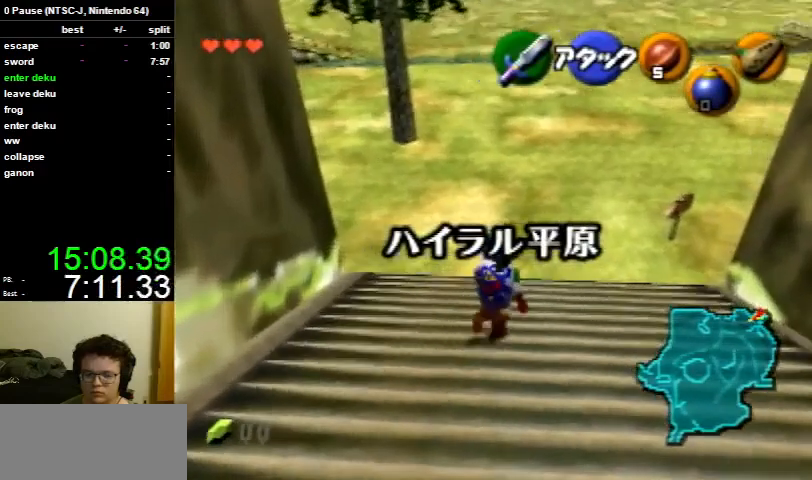
{"buttons": [], "left_stick": "up", "right_stick": "center", "events": []}
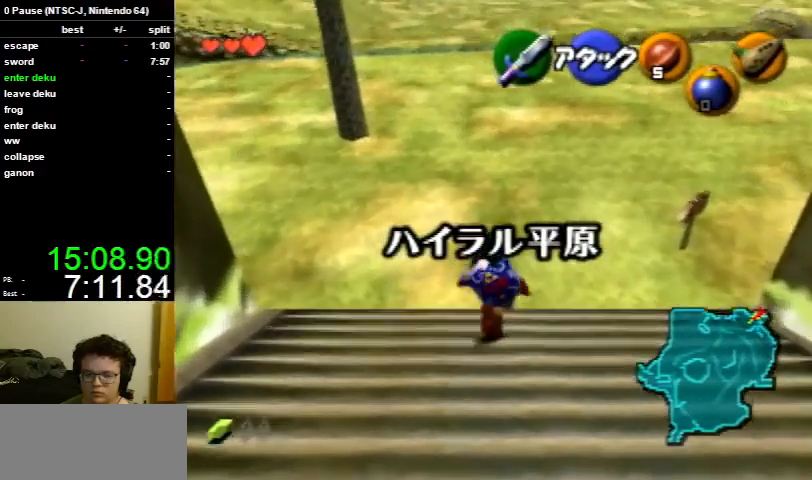
{"buttons": [], "left_stick": "up", "right_stick": "center", "events": []}
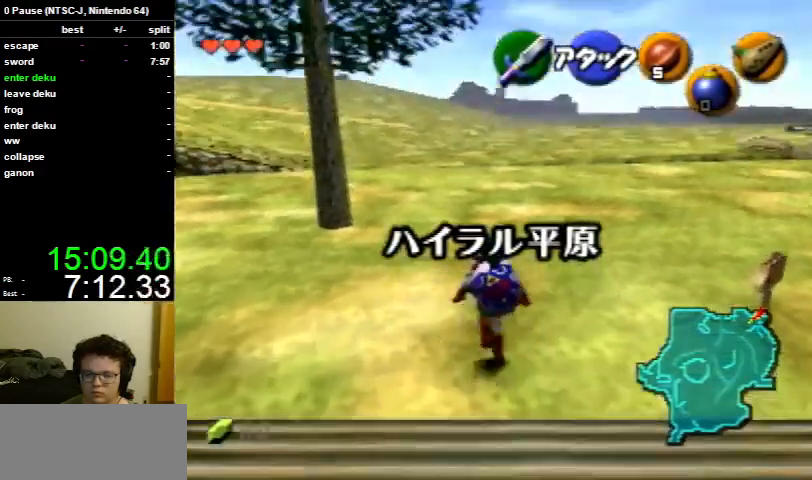
{"buttons": [], "left_stick": "up", "right_stick": "center", "events": []}
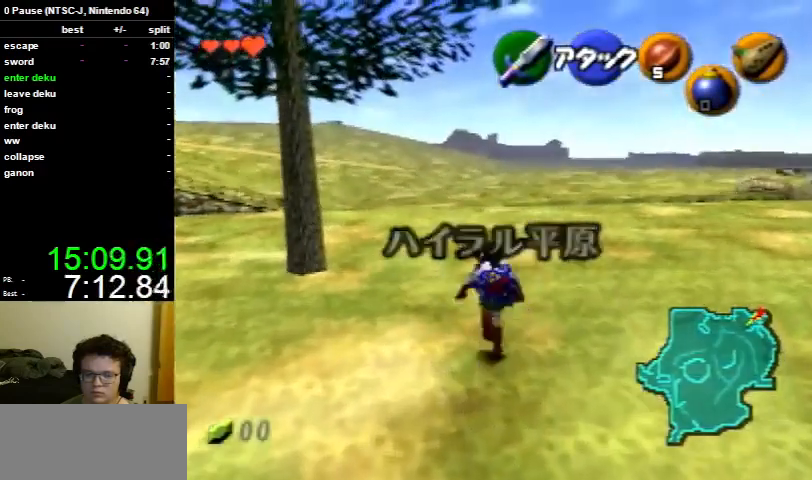
{"buttons": [], "left_stick": "up", "right_stick": "center", "events": []}
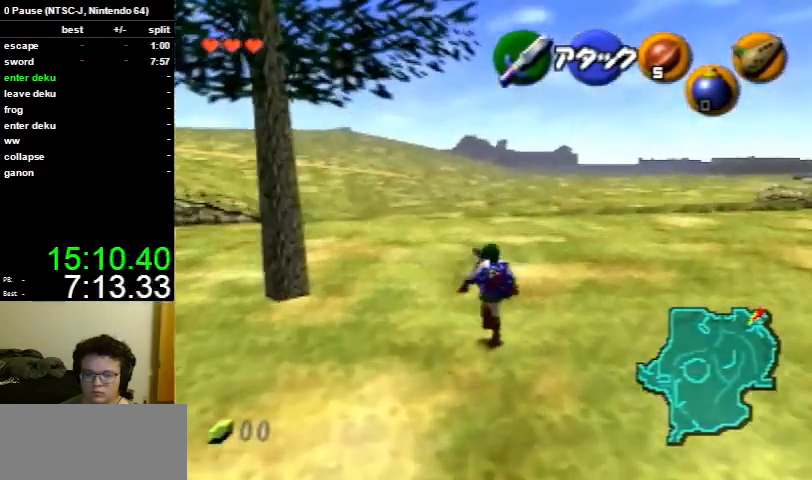
{"buttons": [], "left_stick": "up", "right_stick": "center", "events": []}
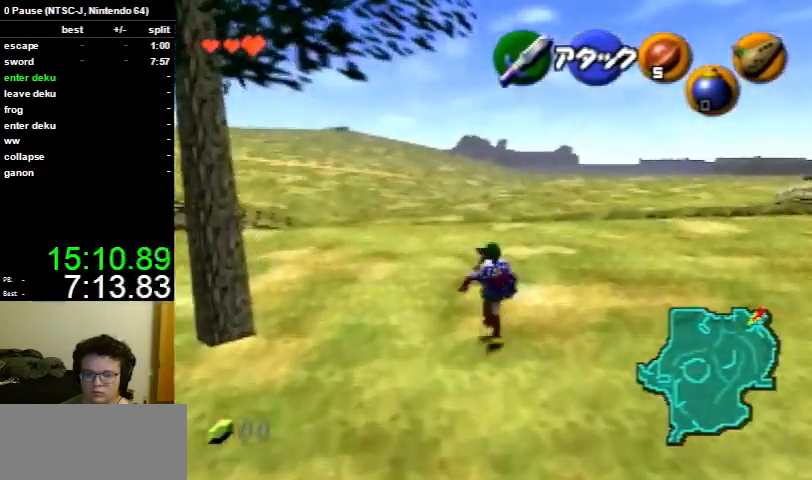
{"buttons": [], "left_stick": "up", "right_stick": "center", "events": []}
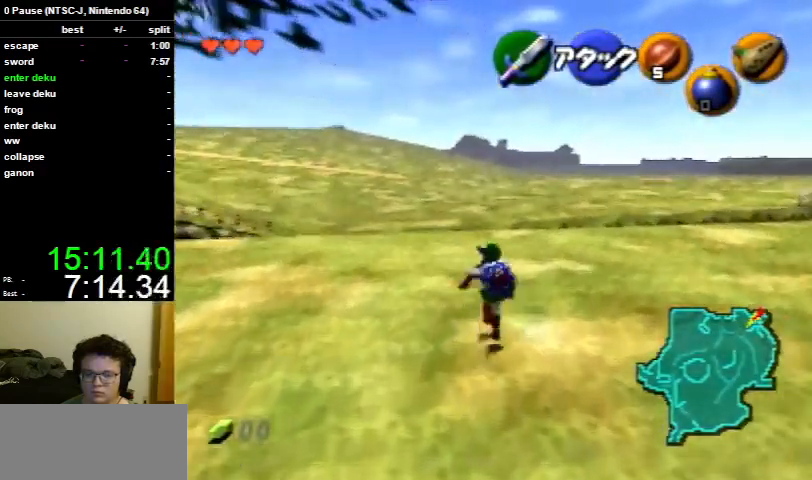
{"buttons": [], "left_stick": "up", "right_stick": "center", "events": []}
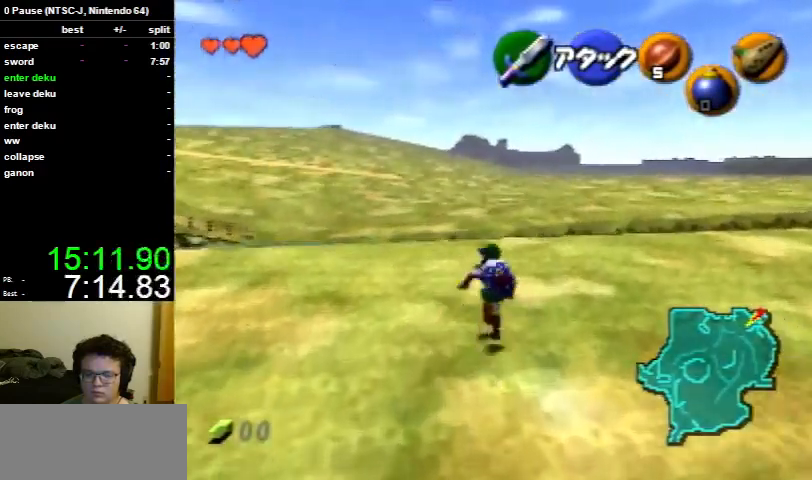
{"buttons": [], "left_stick": "up", "right_stick": "center", "events": []}
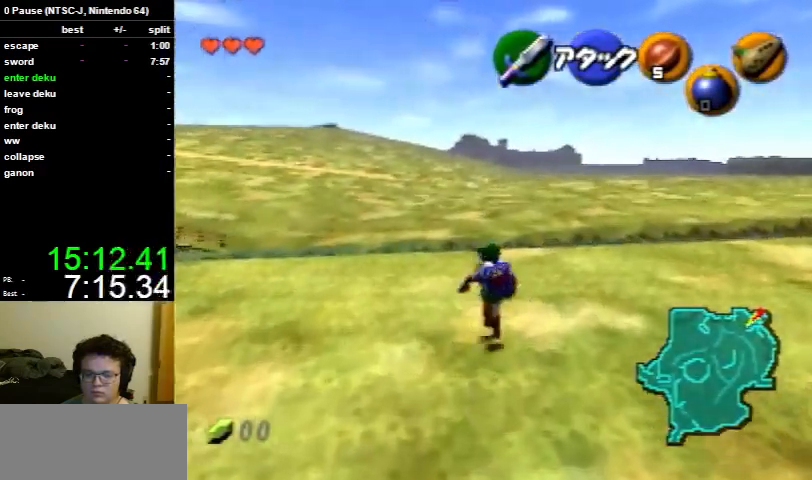
{"buttons": [], "left_stick": "up", "right_stick": "center", "events": []}
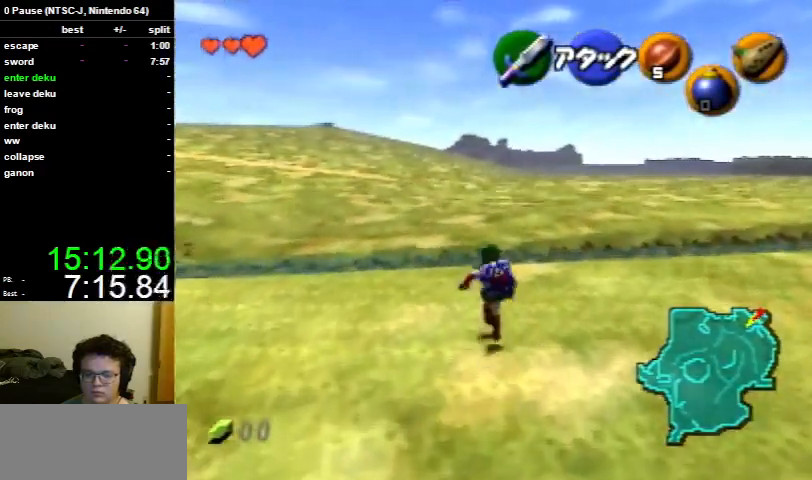
{"buttons": [], "left_stick": "up", "right_stick": "center", "events": []}
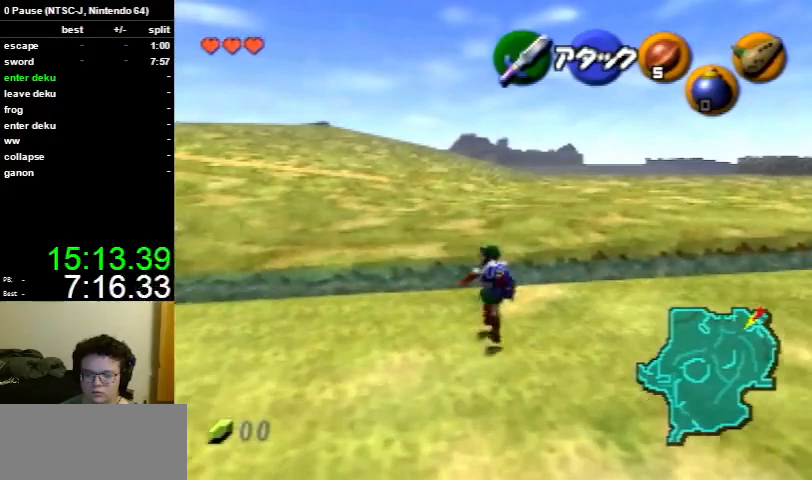
{"buttons": [], "left_stick": "up", "right_stick": "center", "events": []}
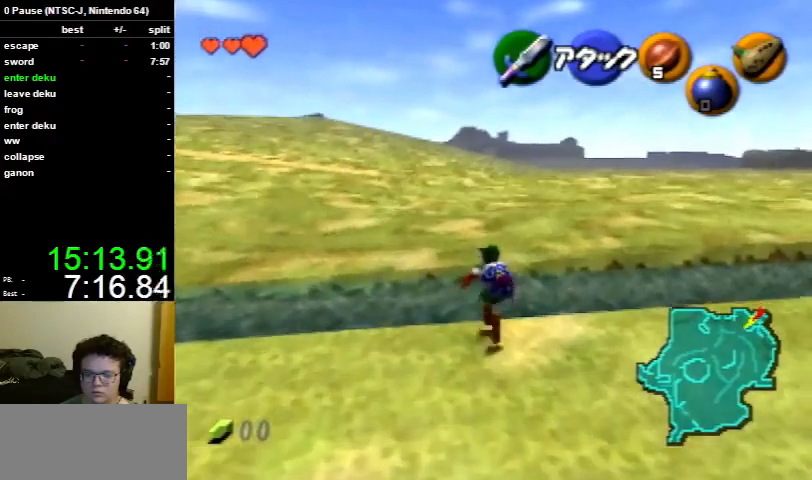
{"buttons": [], "left_stick": "up", "right_stick": "center", "events": []}
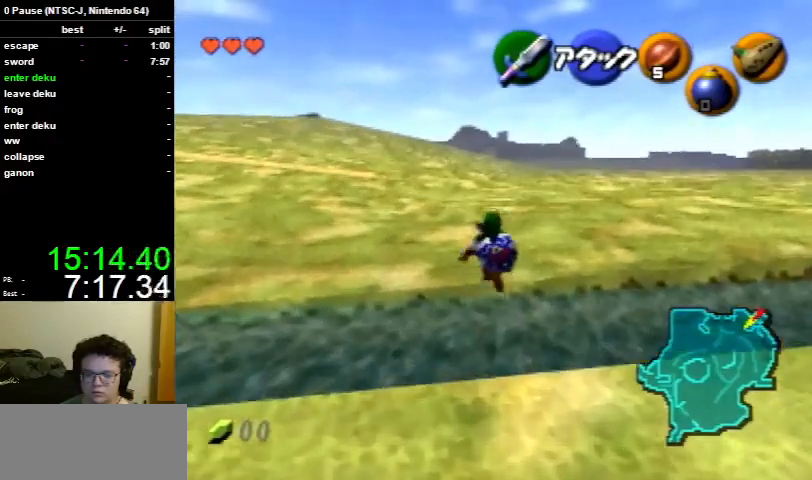
{"buttons": ["B"], "left_stick": "up", "right_stick": "center", "events": [[400, "B", "down"]]}
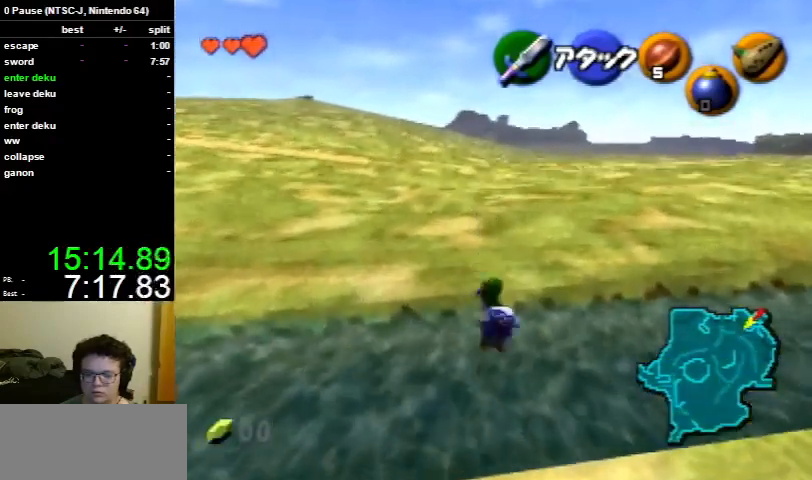
{"buttons": [], "left_stick": "center", "right_stick": "center", "events": [[67, "B", "up"], [100, "left_stick", "center"]]}
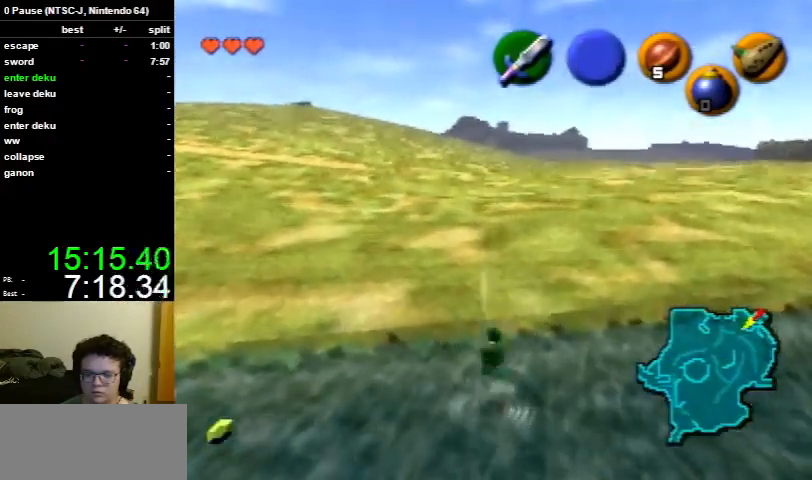
{"buttons": [], "left_stick": "center", "right_stick": "center", "events": []}
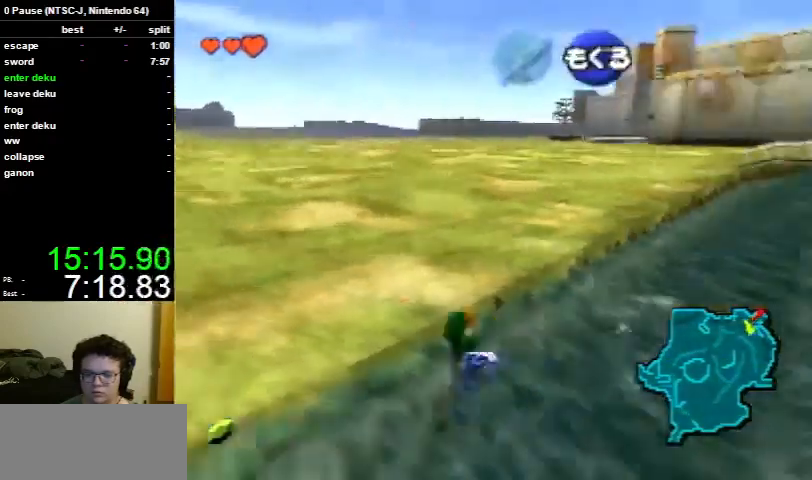
{"buttons": ["L1"], "left_stick": "center", "right_stick": "center", "events": [[133, "L1", "down"]]}
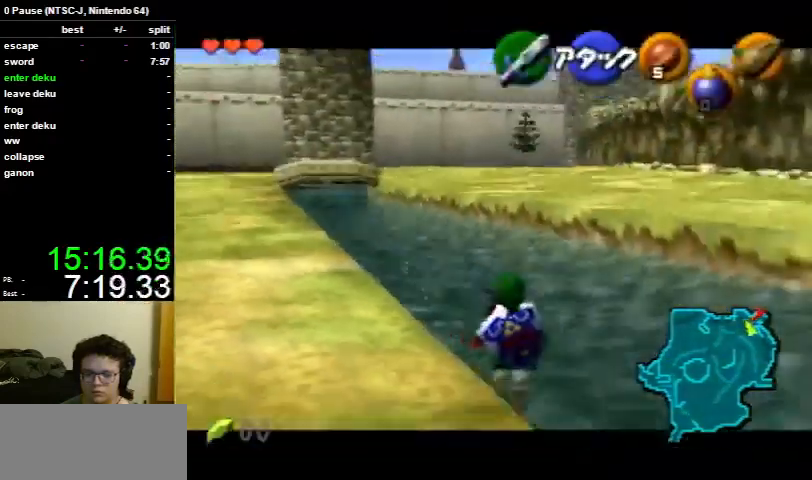
{"buttons": ["L1"], "left_stick": "center", "right_stick": "center", "events": []}
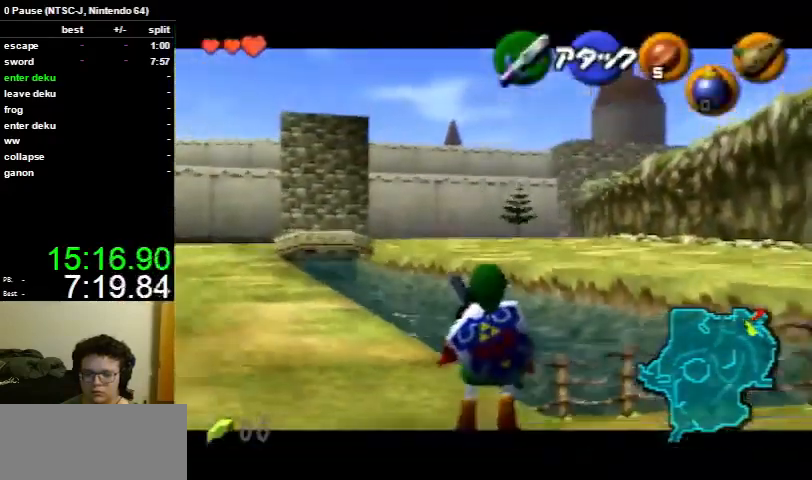
{"buttons": ["L1"], "left_stick": "center", "right_stick": "center", "events": [[100, "L1", "up"], [267, "L1", "down"]]}
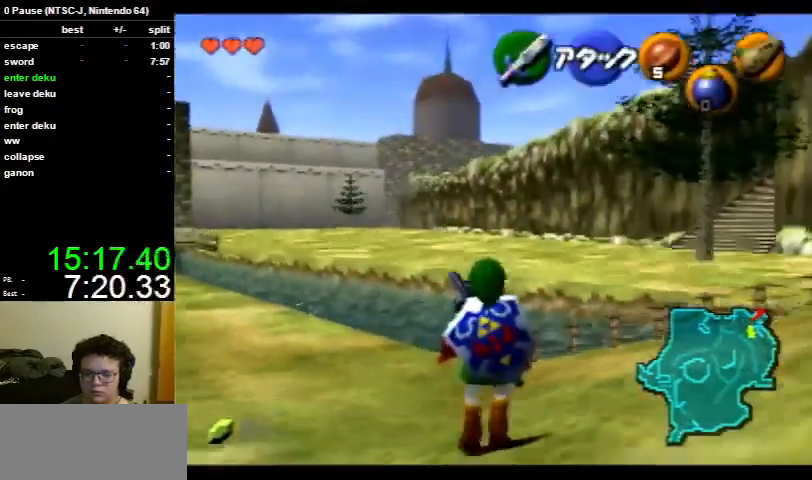
{"buttons": ["L1"], "left_stick": "center", "right_stick": "center", "events": []}
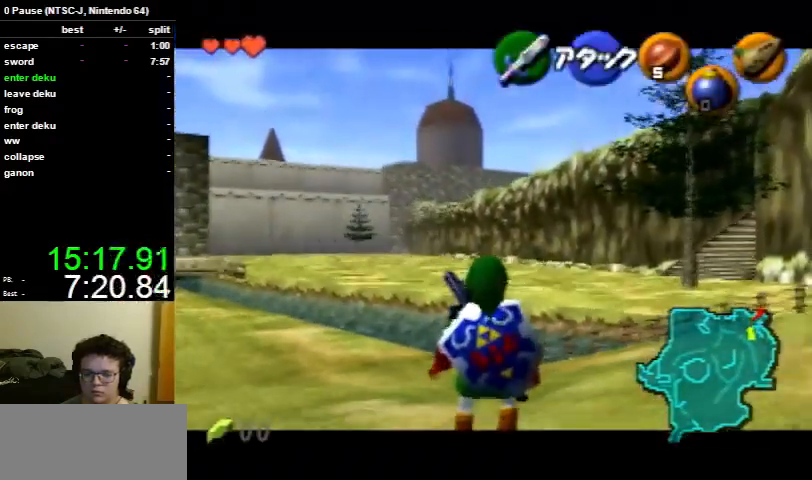
{"buttons": ["L1"], "left_stick": "center", "right_stick": "center", "events": []}
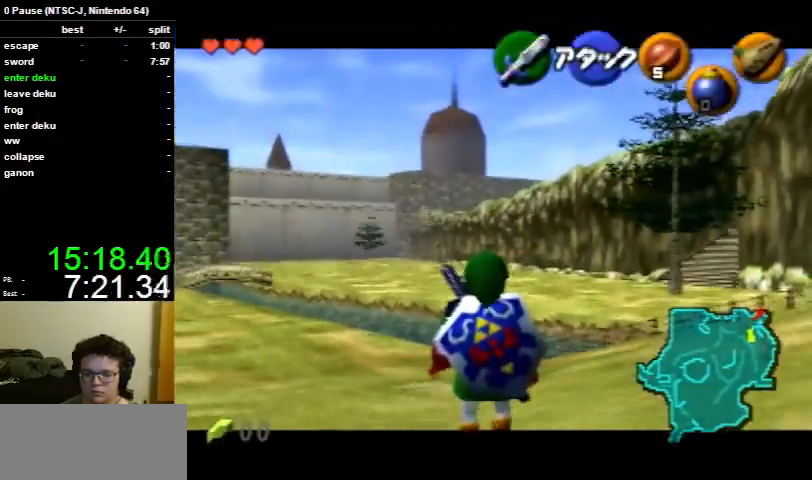
{"buttons": ["L1"], "left_stick": "center", "right_stick": "center", "events": []}
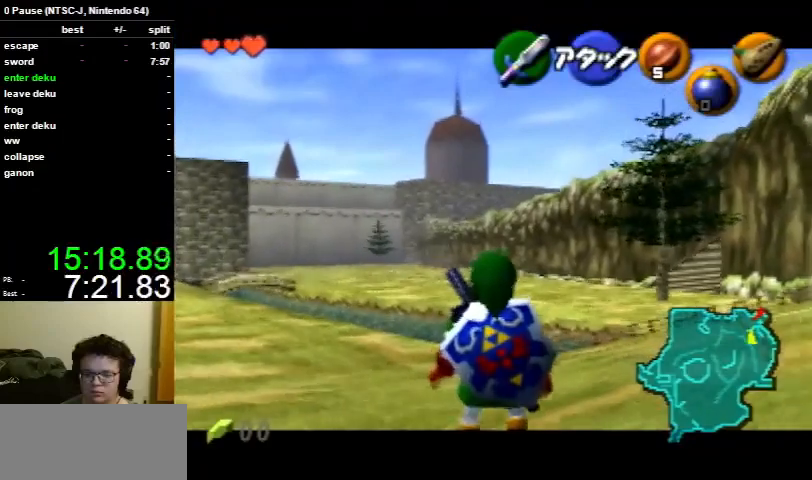
{"buttons": ["L1"], "left_stick": "down-left", "right_stick": "center", "events": [[167, "left_stick", "down-left"]]}
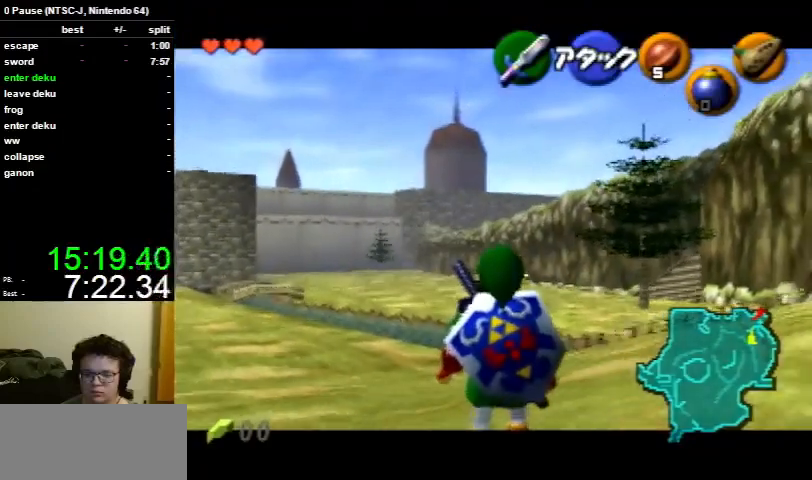
{"buttons": ["L1", "R1"], "left_stick": "down-left", "right_stick": "center", "events": [[500, "R1", "down"]]}
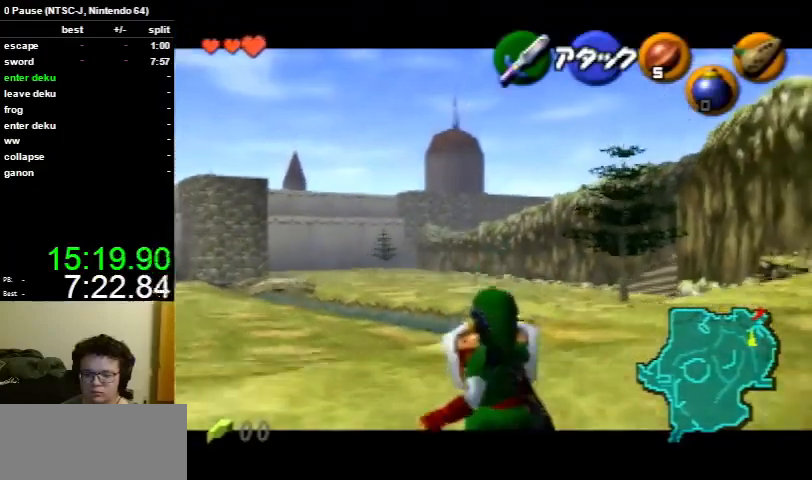
{"buttons": ["L1", "R1"], "left_stick": "down-left", "right_stick": "center", "events": []}
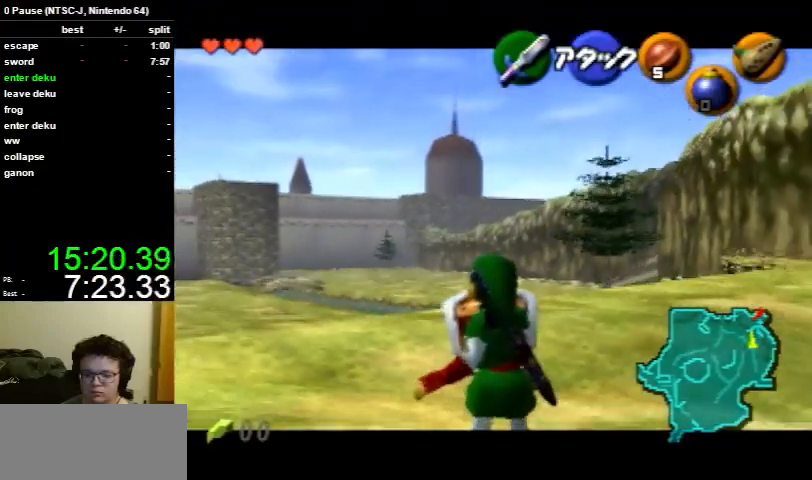
{"buttons": ["L1"], "left_stick": "down-left", "right_stick": "center", "events": [[433, "R1", "up"]]}
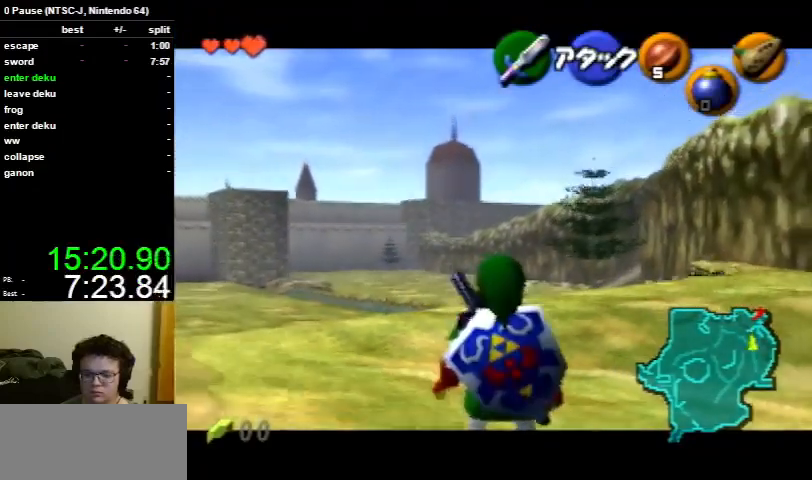
{"buttons": ["L1"], "left_stick": "down-left", "right_stick": "center", "events": []}
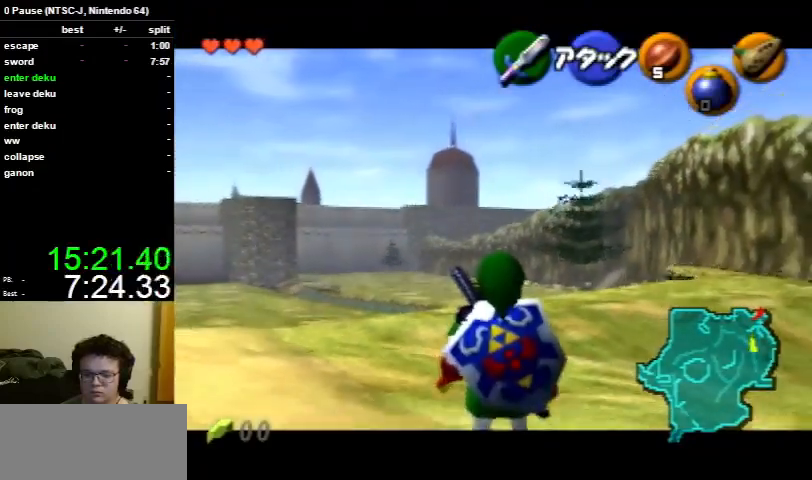
{"buttons": ["L1"], "left_stick": "down-left", "right_stick": "center", "events": []}
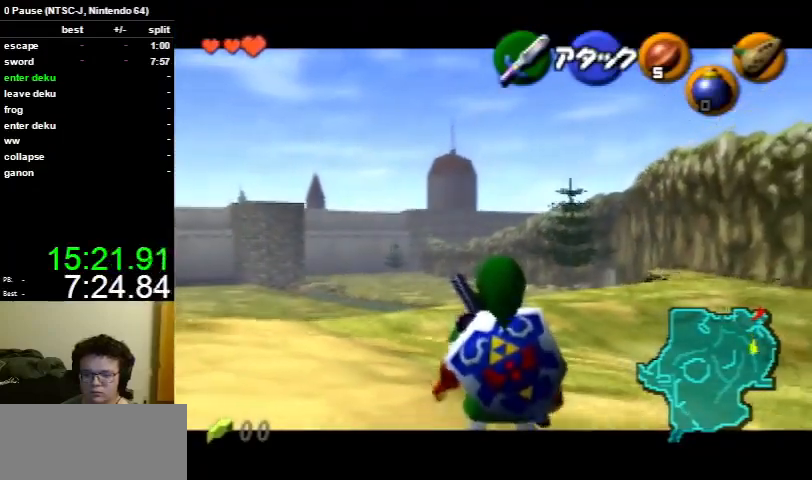
{"buttons": ["L1", "R1"], "left_stick": "down-left", "right_stick": "center", "events": [[100, "R1", "down"]]}
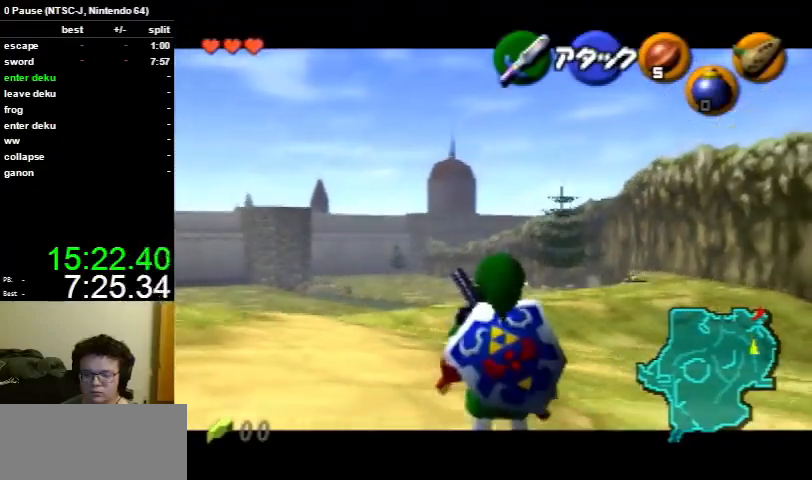
{"buttons": ["L1"], "left_stick": "down-left", "right_stick": "center", "events": [[33, "R1", "up"]]}